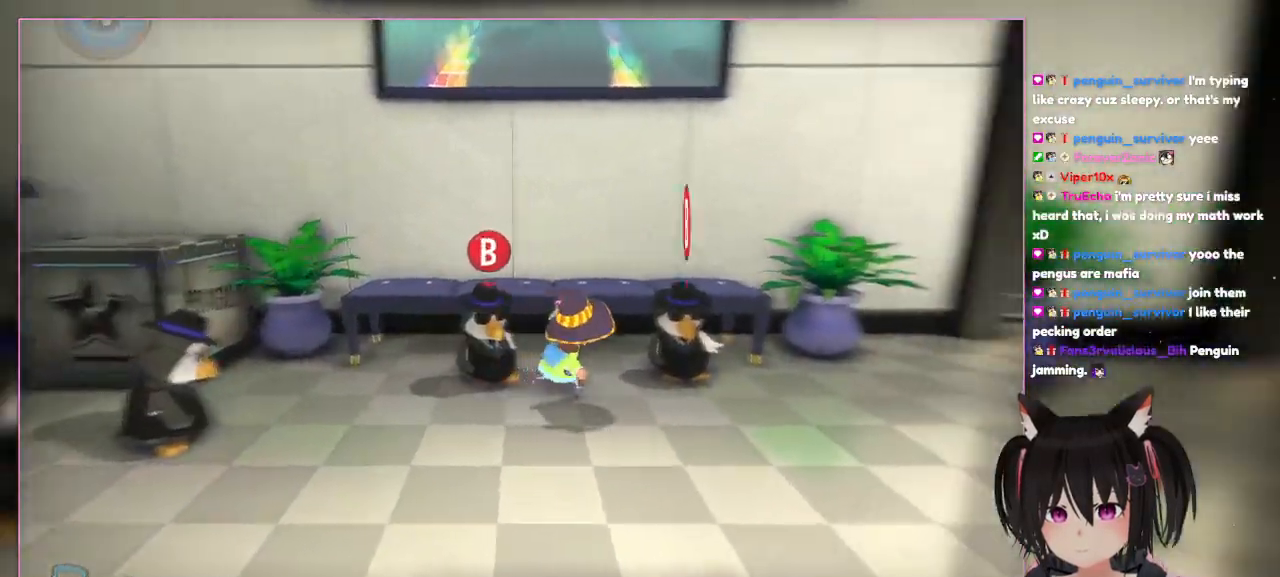
Gameplay with a controller (Nintendo layout); each line is a JSON object with the inputs held at the frame after it. "events" lists button and stick changes between this image and that frame as [ms after this image, input, new state], when the widget could be followed in between. Not read: L1 L3 R1 R3.
{"buttons": [], "left_stick": "right", "right_stick": "down-right", "events": [[100, "left_stick", "right"], [300, "right_stick", "down-right"]]}
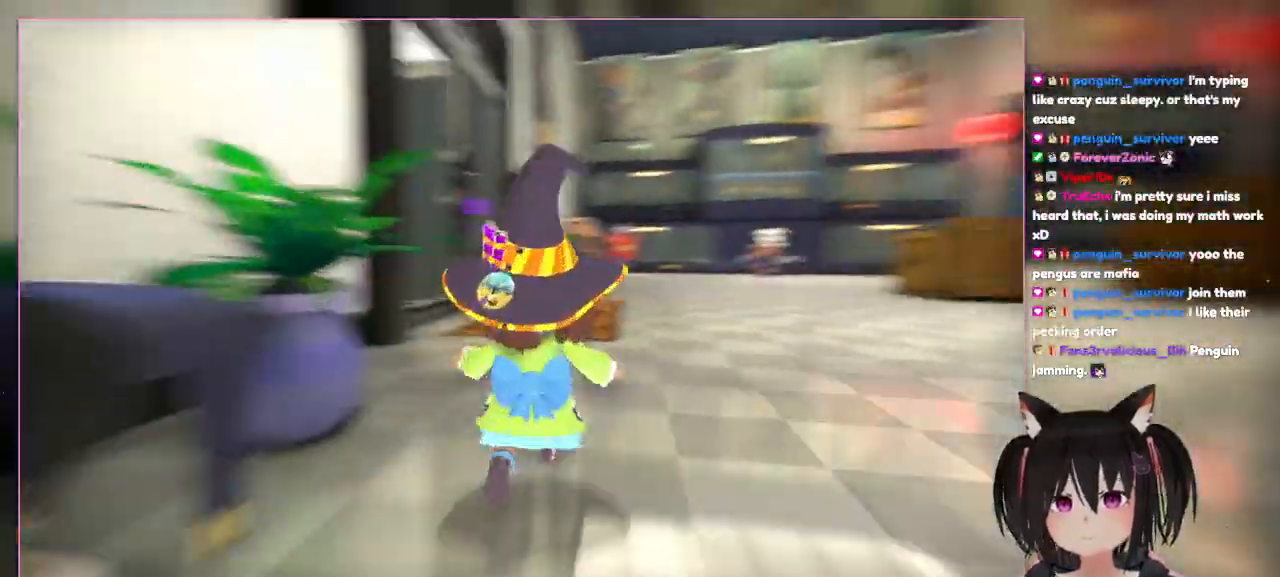
{"buttons": [], "left_stick": "up-right", "right_stick": "right", "events": [[50, "right_stick", "right"], [200, "left_stick", "up-right"]]}
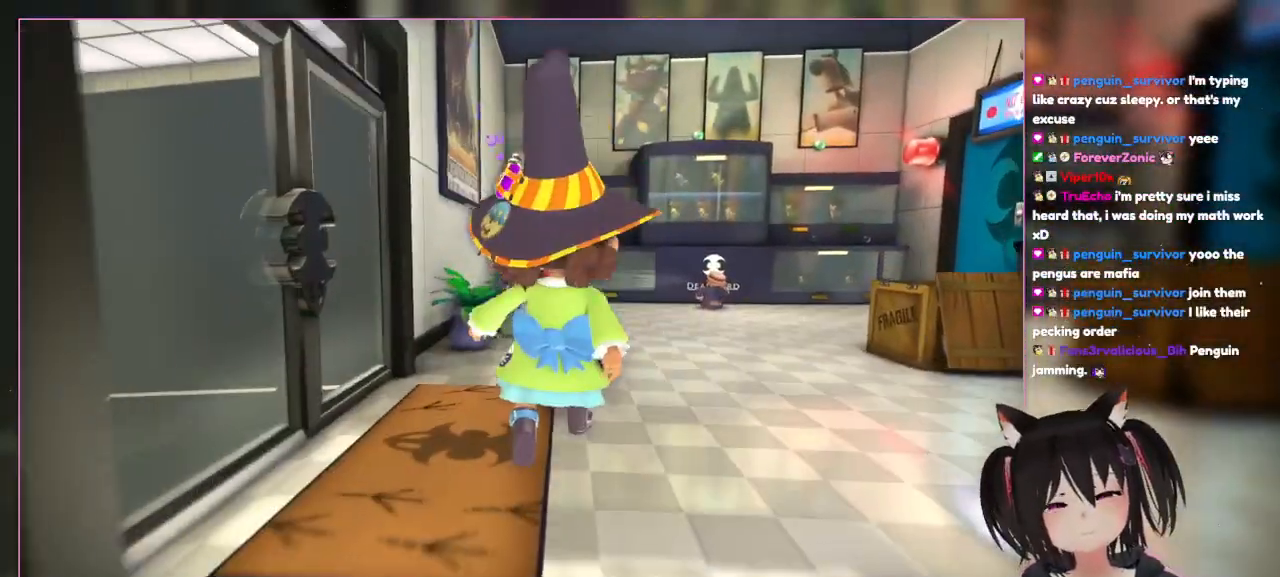
{"buttons": [], "left_stick": "up-right", "right_stick": "down", "events": [[100, "A", "down"], [100, "right_stick", "center"], [300, "A", "up"], [500, "right_stick", "down"]]}
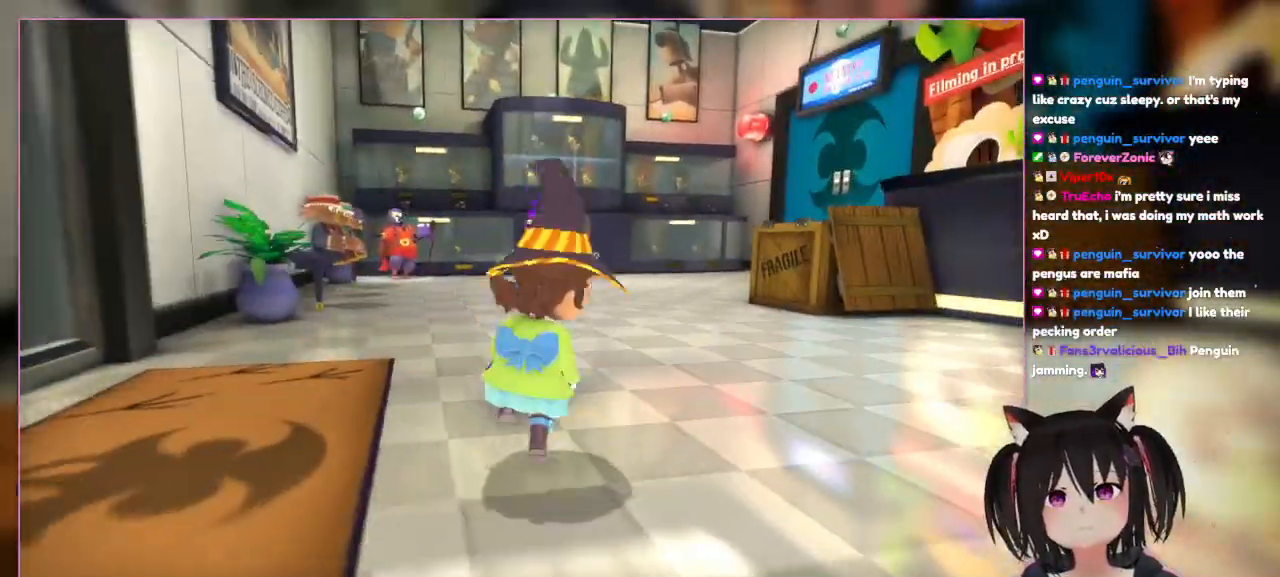
{"buttons": [], "left_stick": "up-right", "right_stick": "center", "events": [[200, "right_stick", "down-right"], [400, "right_stick", "center"]]}
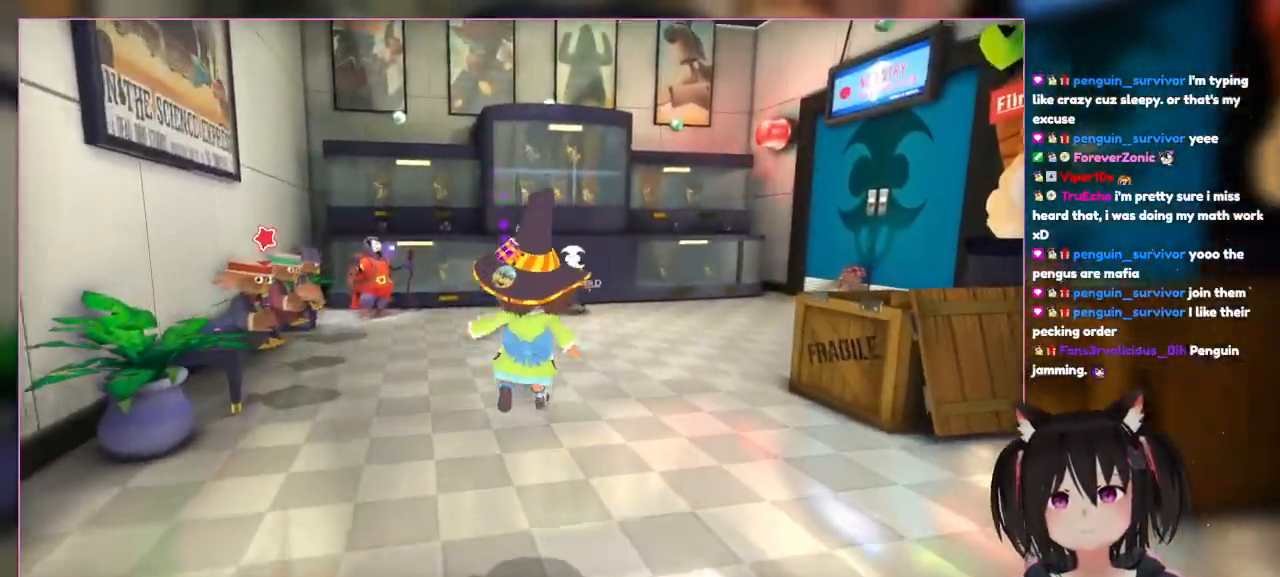
{"buttons": [], "left_stick": "up", "right_stick": "center", "events": [[100, "left_stick", "up"], [300, "right_stick", "down-left"], [500, "right_stick", "center"]]}
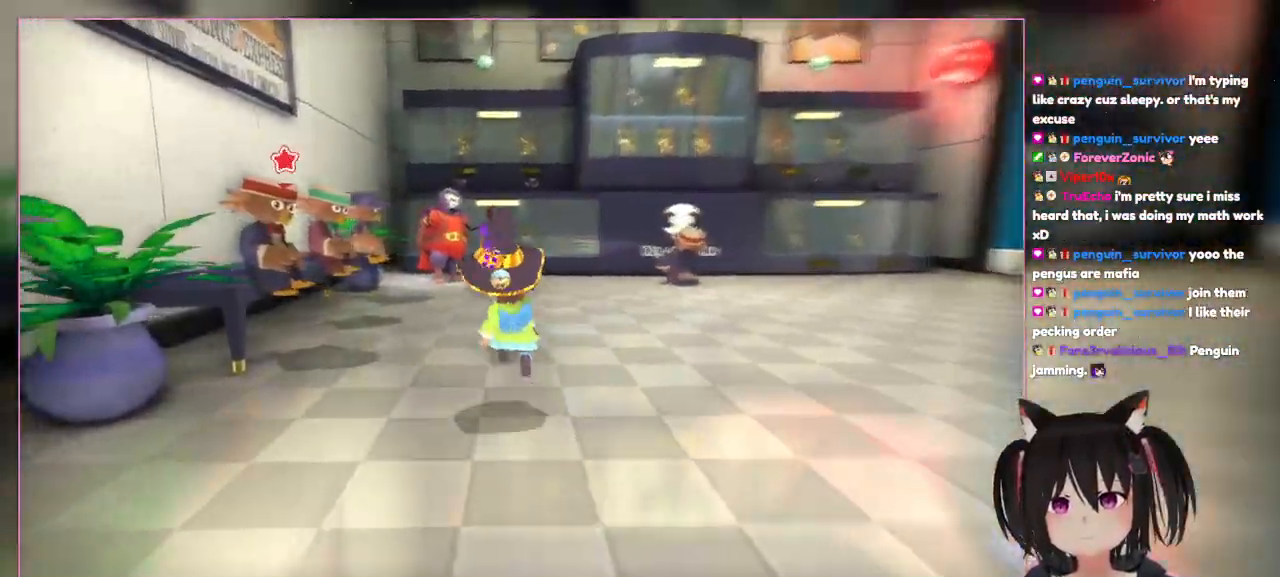
{"buttons": [], "left_stick": "up", "right_stick": "left", "events": [[117, "left_stick", "up-left"], [200, "right_stick", "left"], [400, "left_stick", "up"]]}
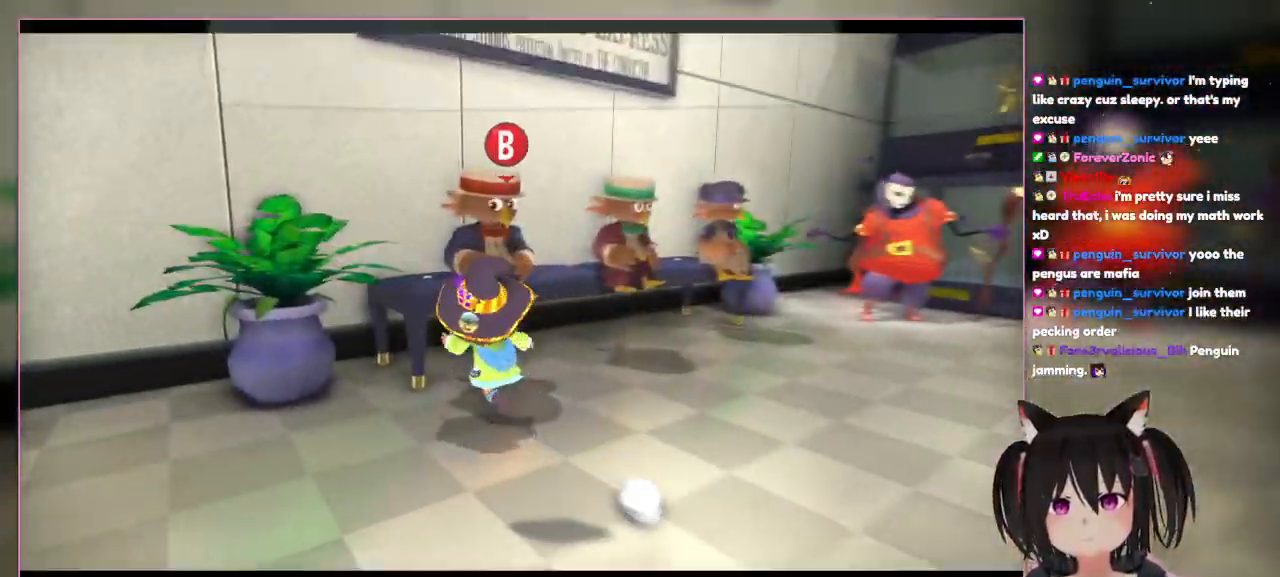
{"buttons": [], "left_stick": "center", "right_stick": "center", "events": [[100, "left_stick", "up-left"], [300, "right_stick", "center"], [500, "left_stick", "center"]]}
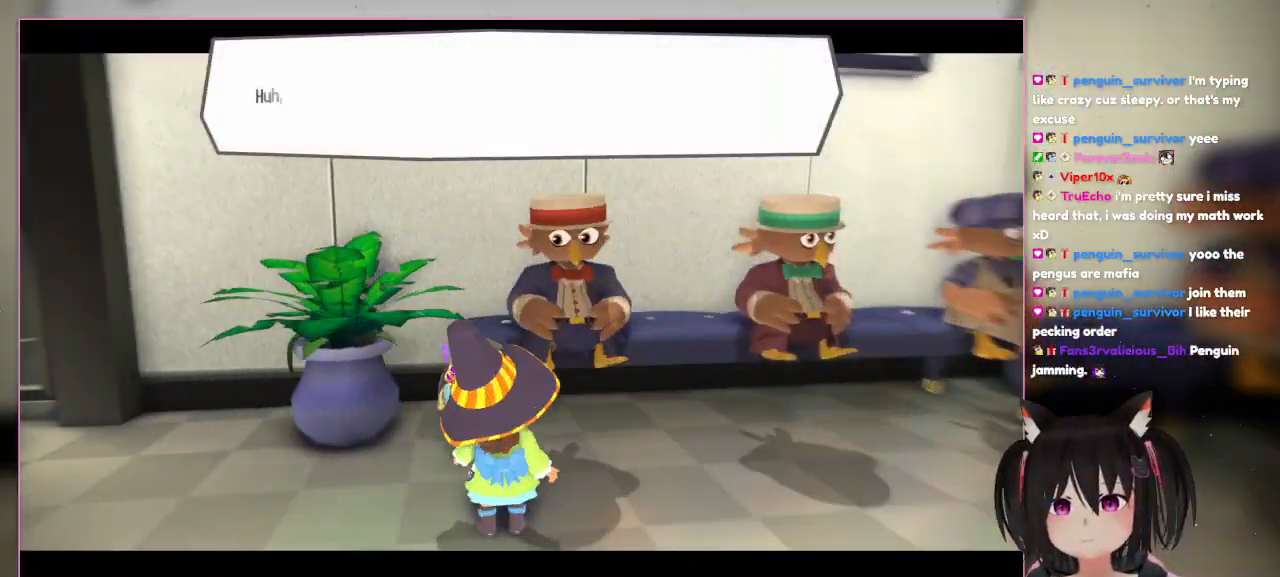
{"buttons": [], "left_stick": "center", "right_stick": "center", "events": []}
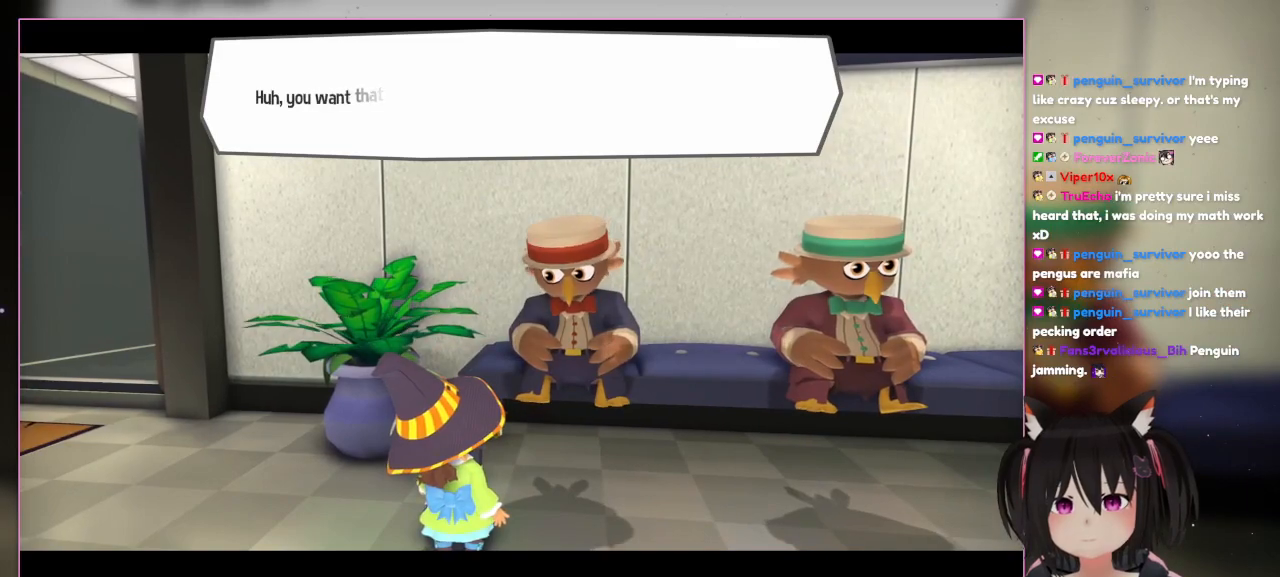
{"buttons": [], "left_stick": "center", "right_stick": "center", "events": []}
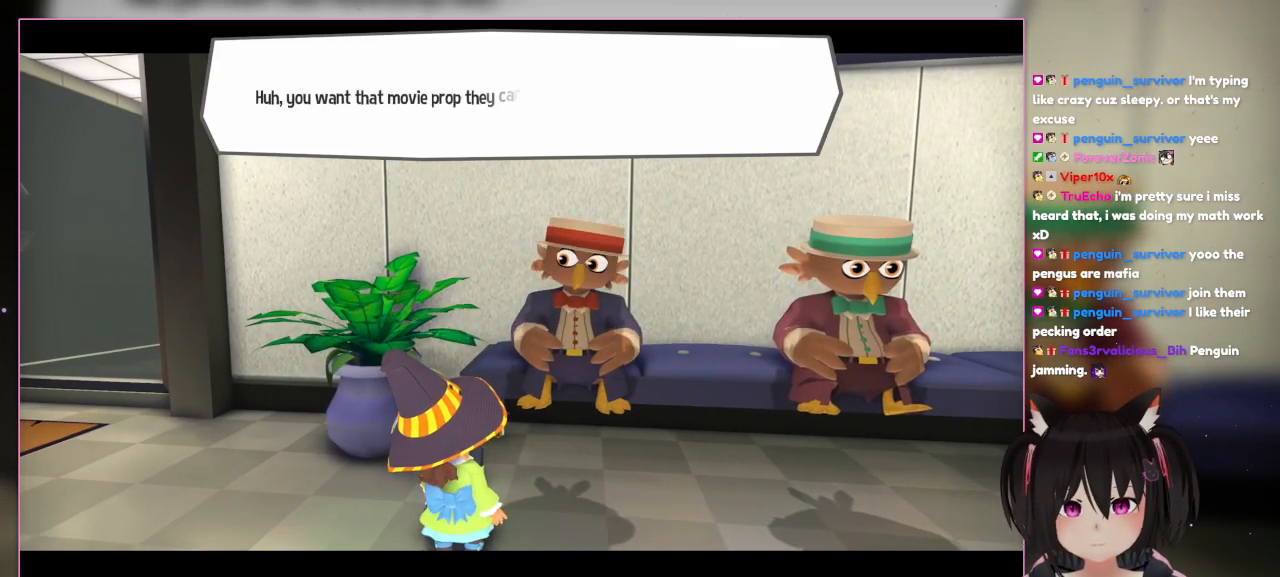
{"buttons": [], "left_stick": "center", "right_stick": "center", "events": []}
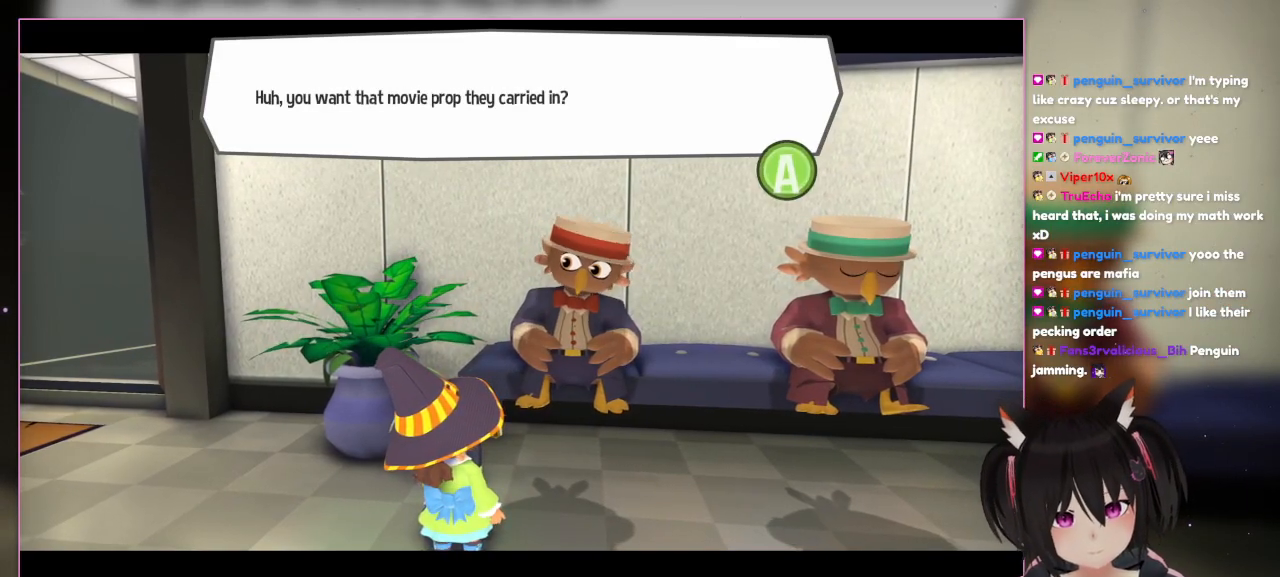
{"buttons": [], "left_stick": "center", "right_stick": "center", "events": []}
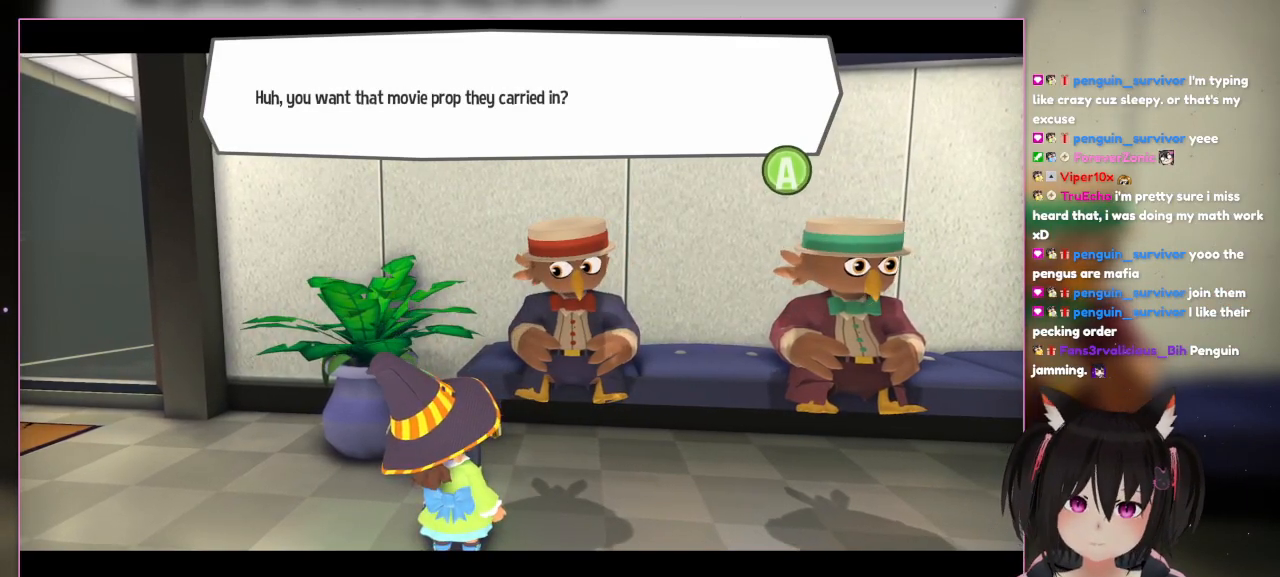
{"buttons": [], "left_stick": "center", "right_stick": "center", "events": []}
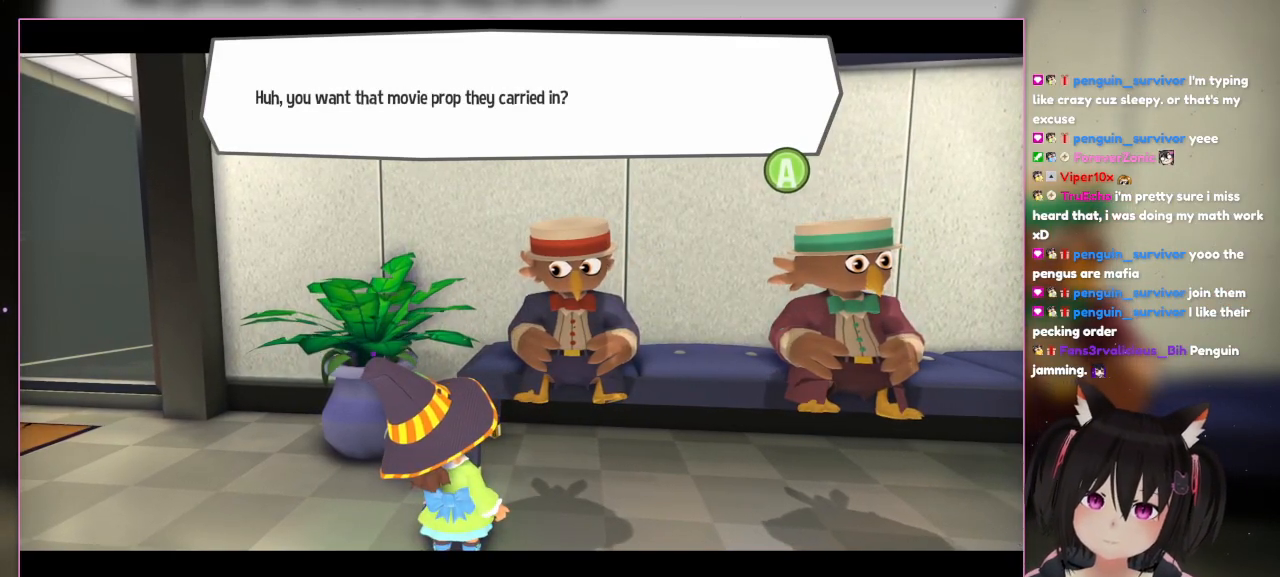
{"buttons": ["A"], "left_stick": "center", "right_stick": "center", "events": [[333, "A", "down"]]}
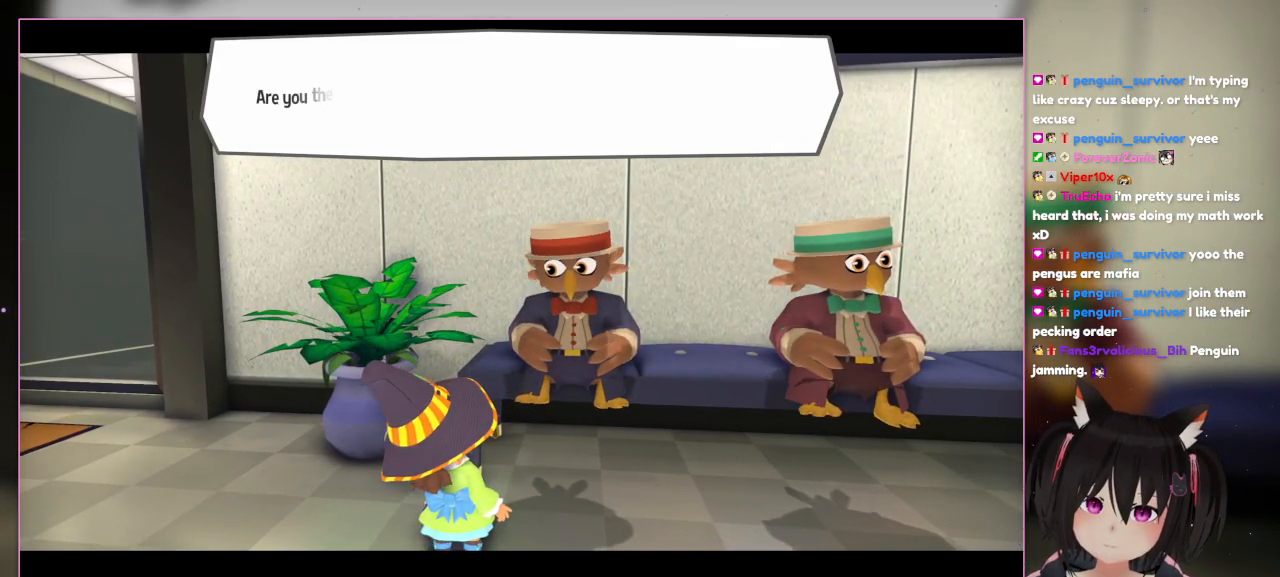
{"buttons": [], "left_stick": "center", "right_stick": "center", "events": [[33, "A", "up"]]}
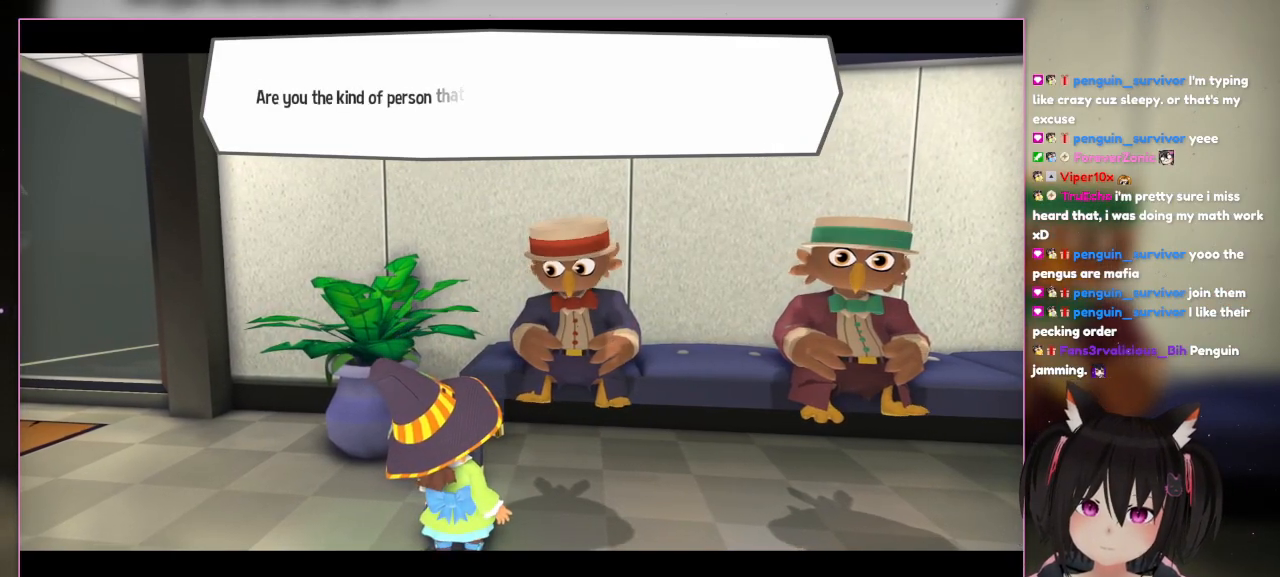
{"buttons": [], "left_stick": "center", "right_stick": "center", "events": []}
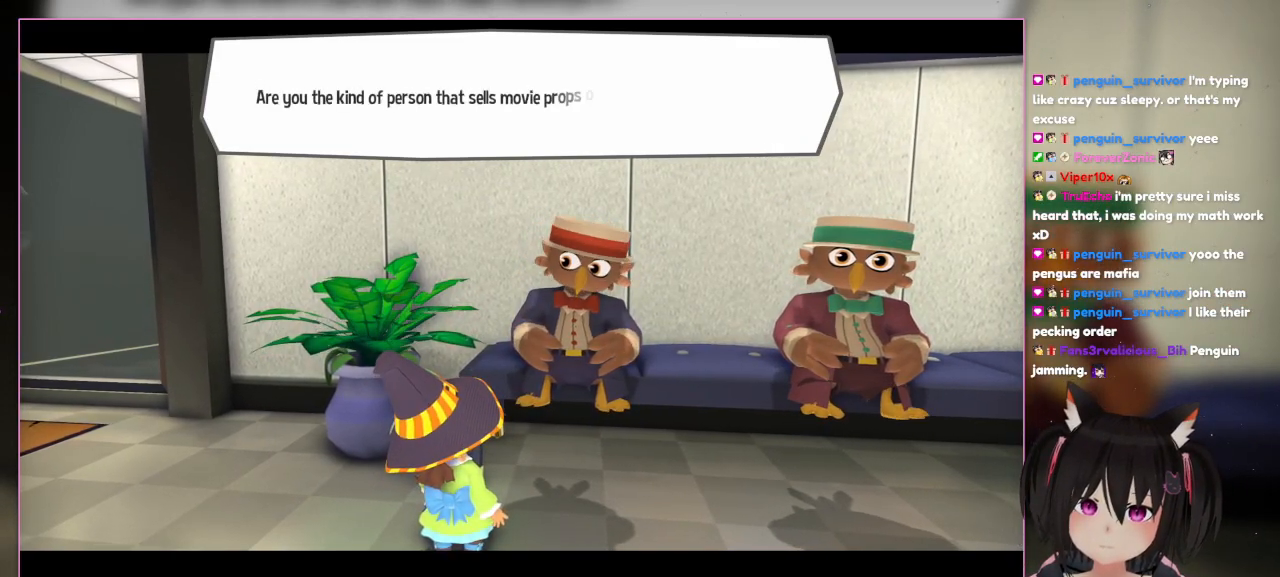
{"buttons": [], "left_stick": "center", "right_stick": "center", "events": []}
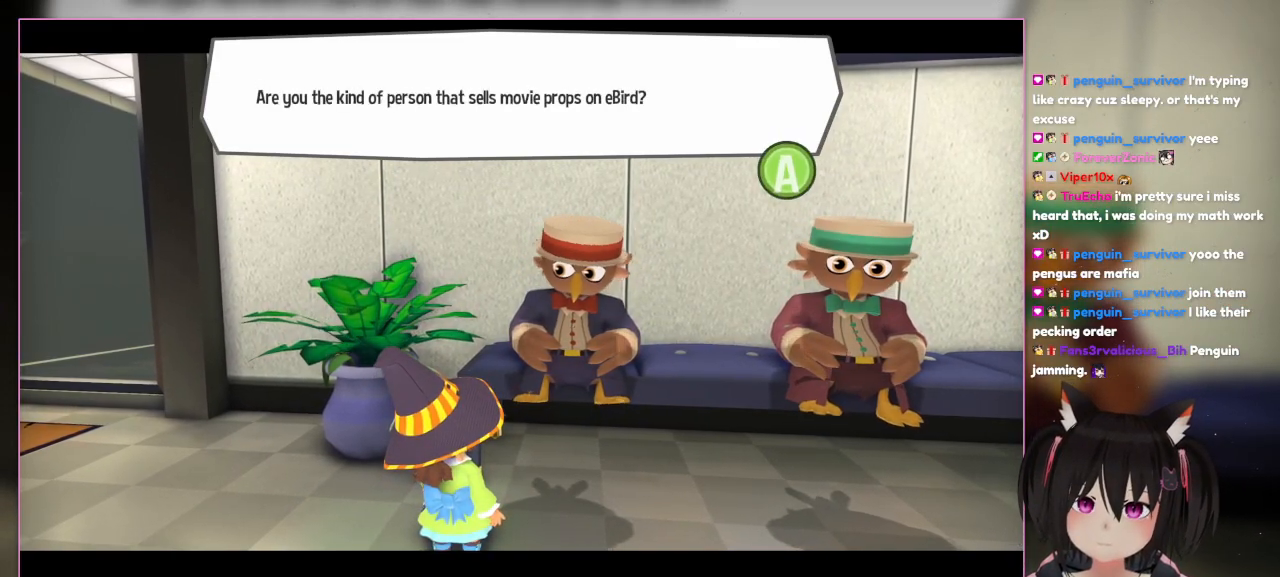
{"buttons": [], "left_stick": "center", "right_stick": "center", "events": []}
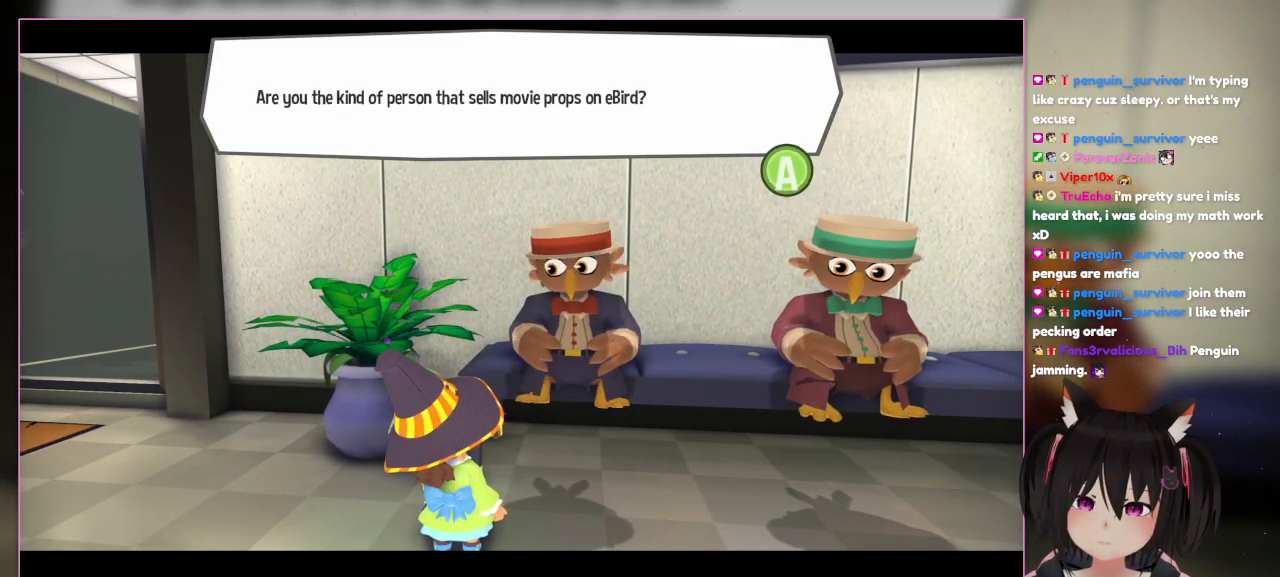
{"buttons": [], "left_stick": "center", "right_stick": "center", "events": []}
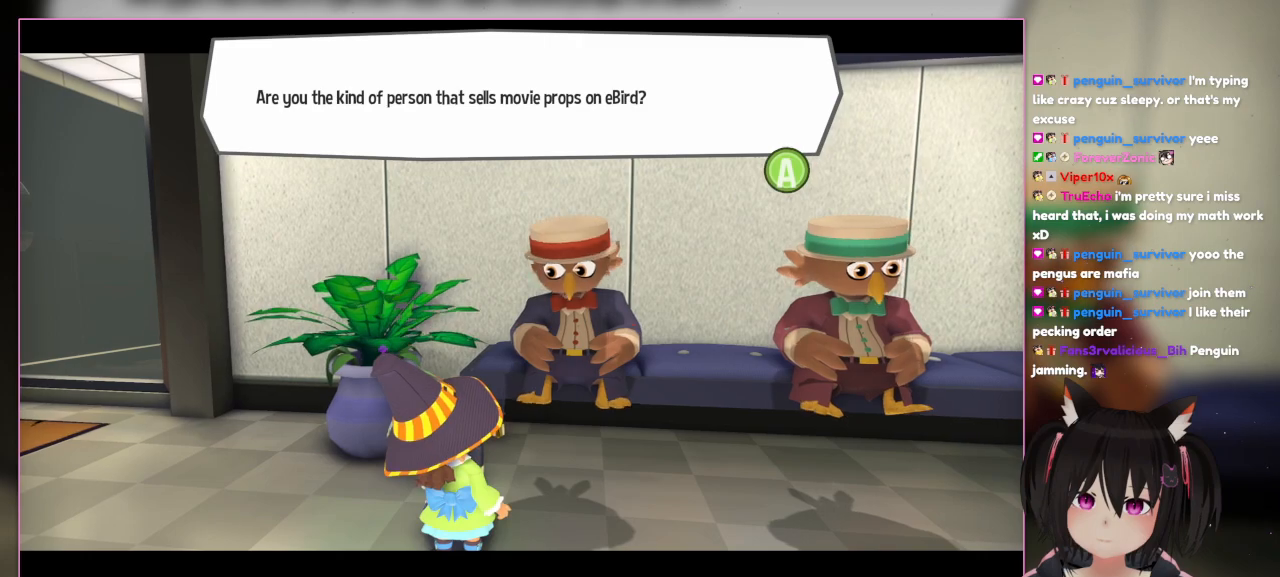
{"buttons": [], "left_stick": "center", "right_stick": "center", "events": []}
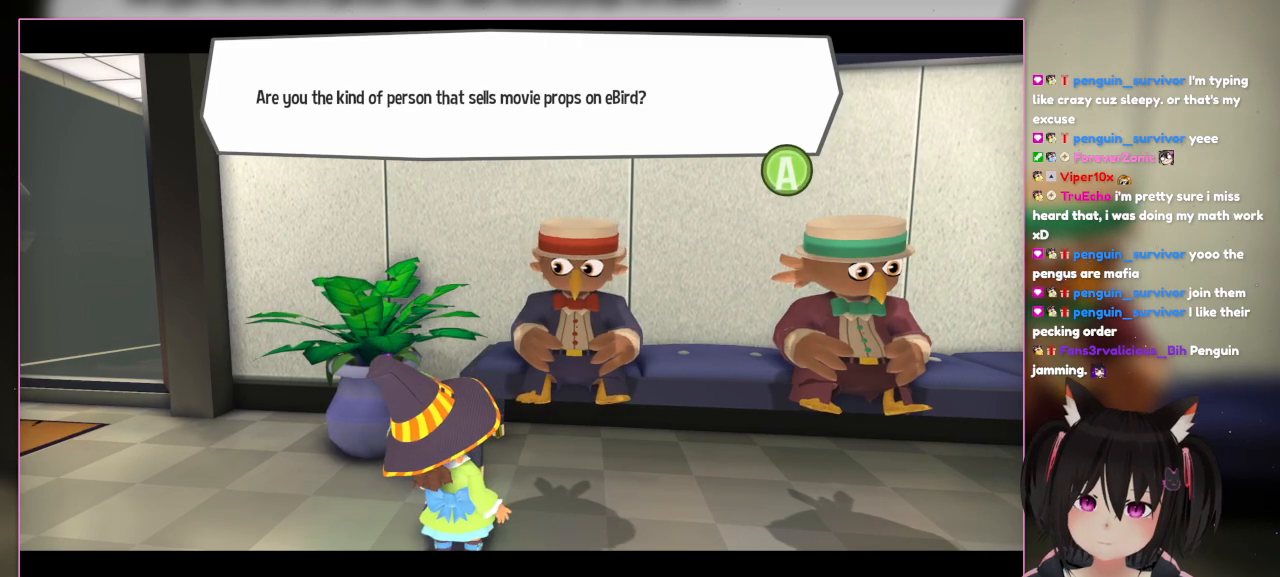
{"buttons": [], "left_stick": "center", "right_stick": "center", "events": []}
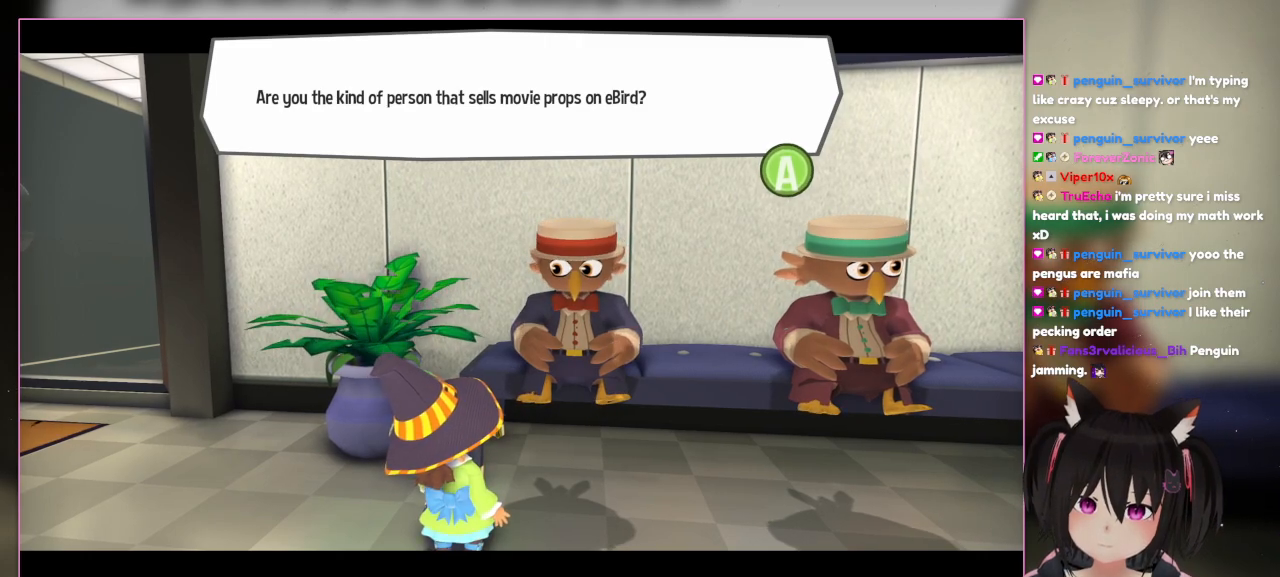
{"buttons": [], "left_stick": "center", "right_stick": "center", "events": [[267, "A", "down"], [467, "A", "up"]]}
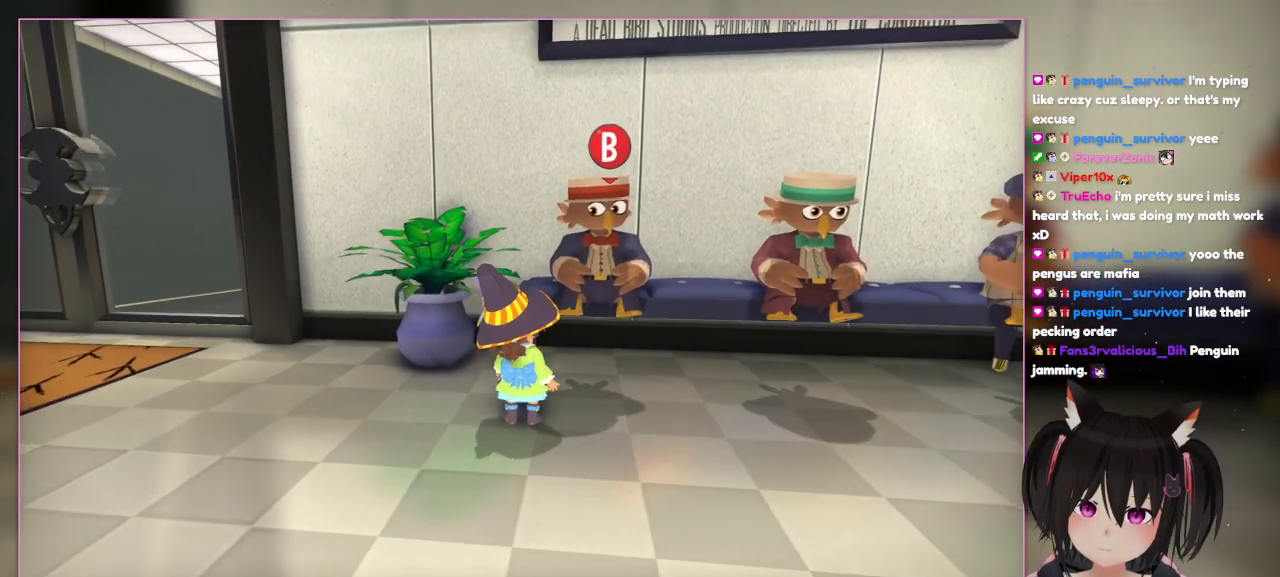
{"buttons": [], "left_stick": "down-right", "right_stick": "center", "events": [[233, "left_stick", "down-right"]]}
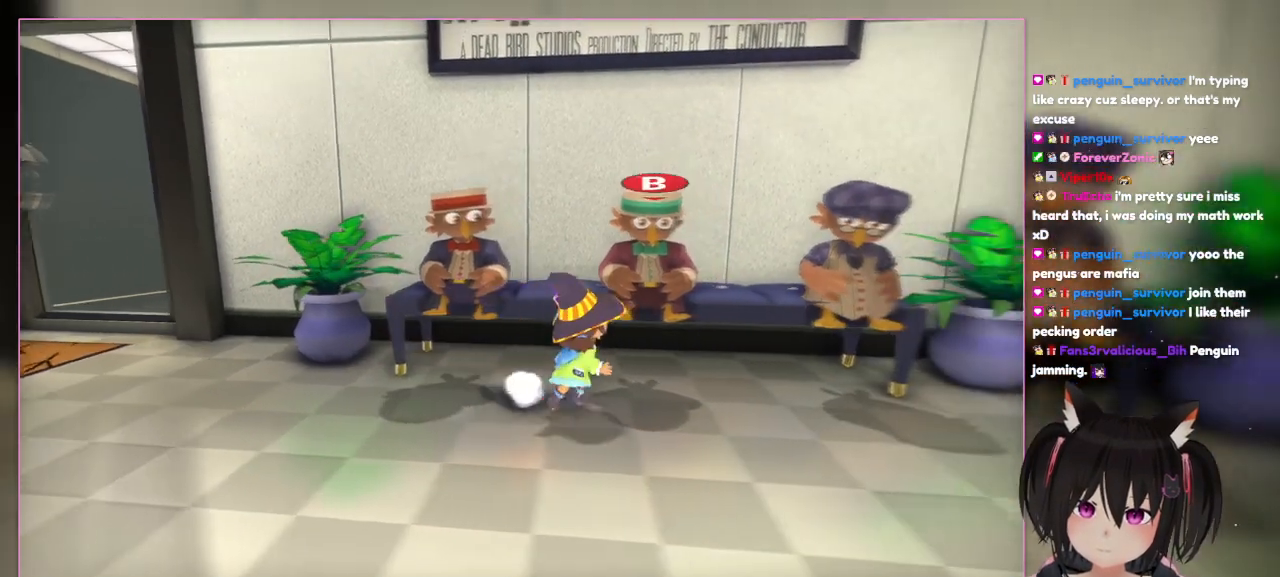
{"buttons": [], "left_stick": "right", "right_stick": "center", "events": [[33, "left_stick", "right"]]}
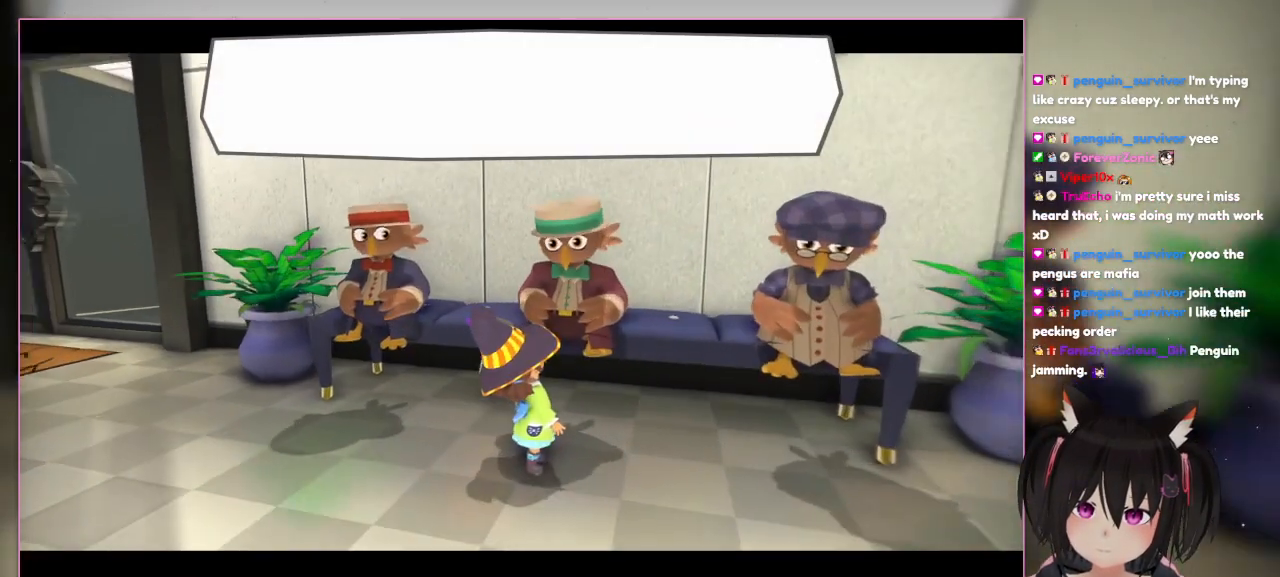
{"buttons": [], "left_stick": "center", "right_stick": "center", "events": [[33, "B", "down"], [33, "left_stick", "up-right"], [233, "B", "up"], [233, "left_stick", "center"]]}